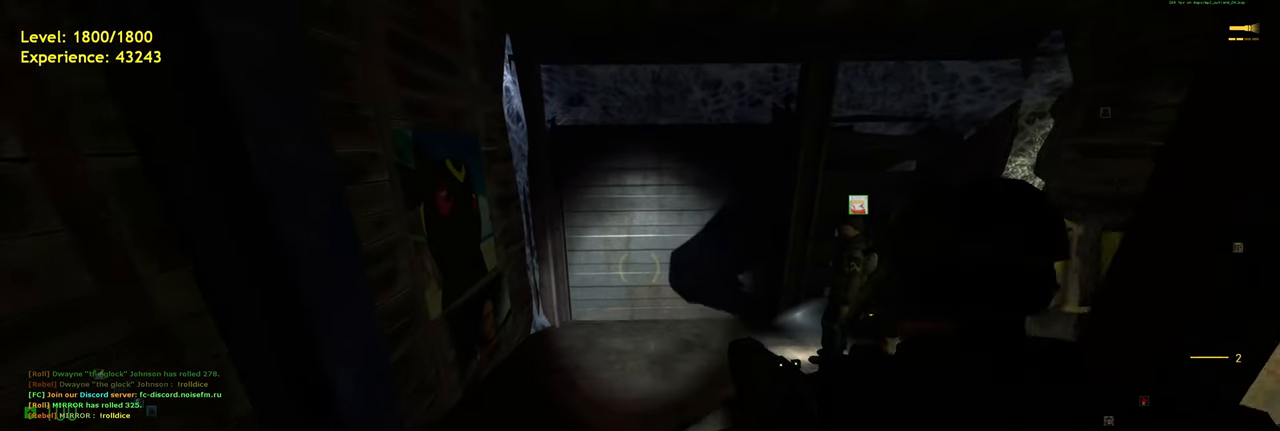
Gameplay with keyboard and mouse; each line is a JSON object with the keys and mouse buttons held at the frame after it. "events" lists presses ("down") and releases ("up") of "a", "ctrl", "d", "e", "f", "q", "r", "s", "shift", "space", "tab", "w", "mouse_left", "mouse_wheel", "mouse_right", "mouse_mb4" and "mouse_mb5" between this image and that frame as [ms after this image, input, new state], when the widget could be followed in between. "mouse_left", "mouse_wheel", "mouse_right", "mouse_mb4", "mouse_mb5" = the "left", "wheel", "right", "mb4", "mb5" buttons of the "mouse" list. No other keys are recorded. "wheel" means that the mouse wheel is clicked or scrolled. Mouse movement is not recorded.
{"keys": [], "mouse": [], "events": [[260, "d", "down"], [480, "d", "up"]]}
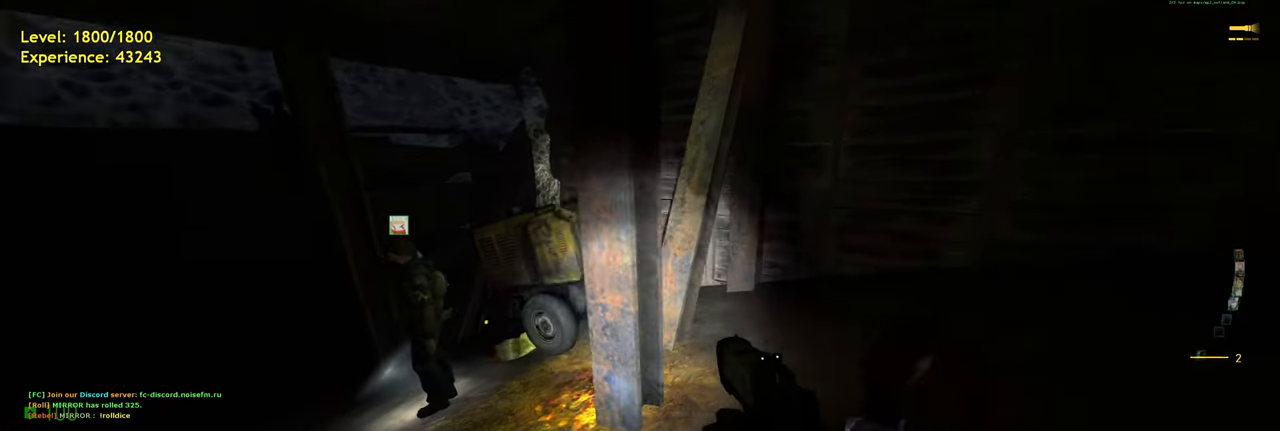
{"keys": ["d", "w"], "mouse": [], "events": [[180, "d", "down"], [300, "w", "down"], [340, "d", "up"], [480, "d", "down"]]}
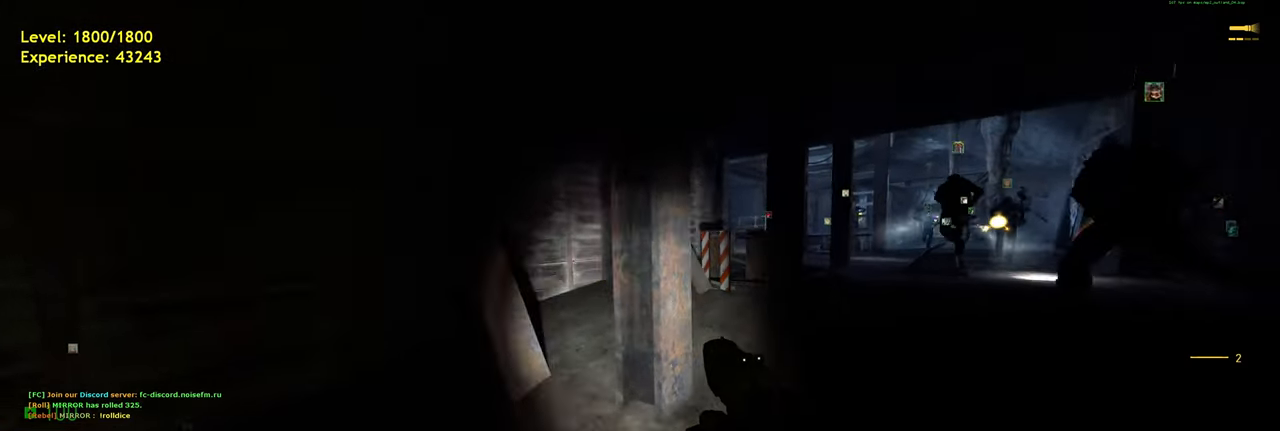
{"keys": ["d", "w"], "mouse": [], "events": [[180, "d", "up"], [400, "d", "down"]]}
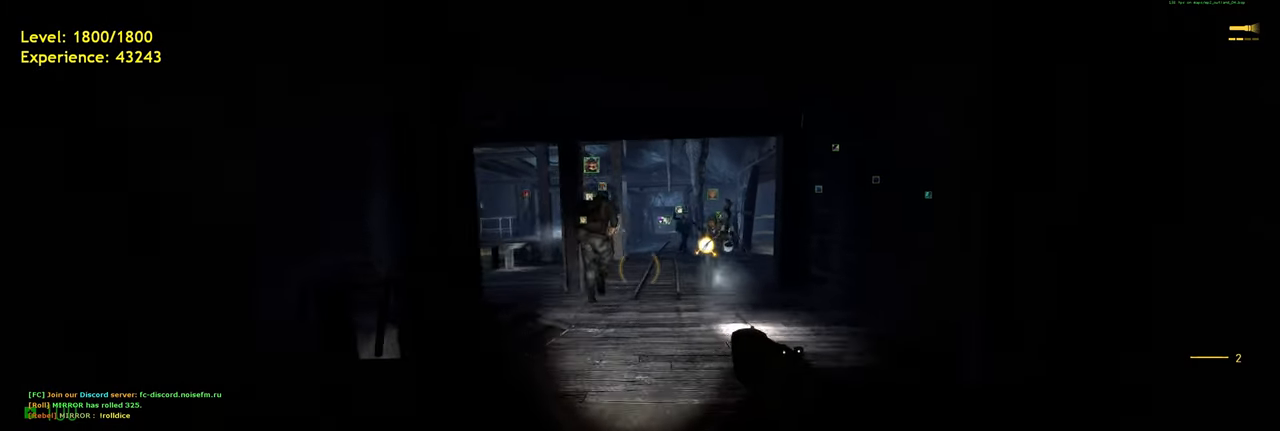
{"keys": ["a", "d", "space", "w"], "mouse": [], "events": [[100, "d", "up"], [140, "shift", "down"], [380, "a", "down"], [380, "space", "down"], [400, "shift", "up"], [480, "d", "down"]]}
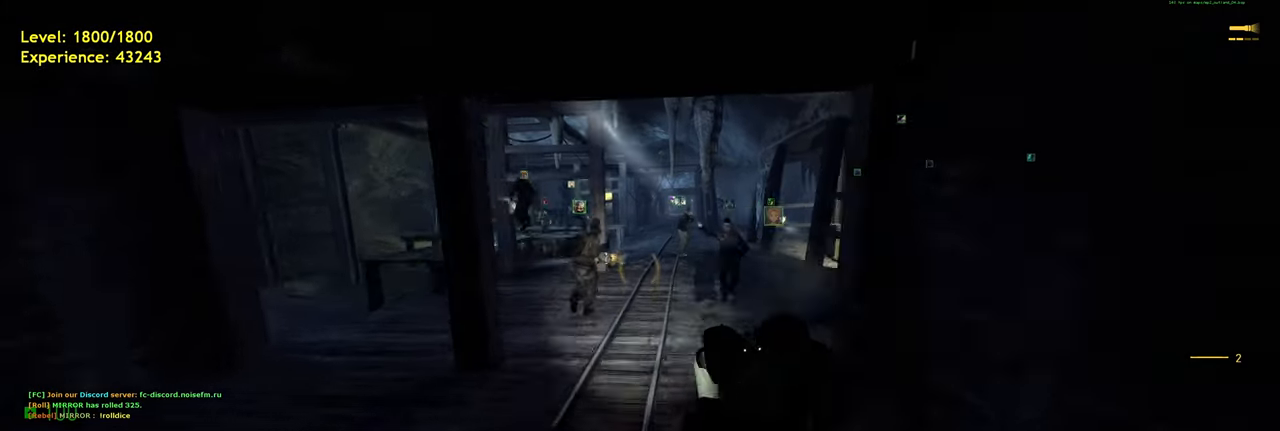
{"keys": ["w"], "mouse": [], "events": [[20, "space", "up"], [20, "w", "up"], [40, "d", "up"], [140, "a", "up"], [380, "w", "down"]]}
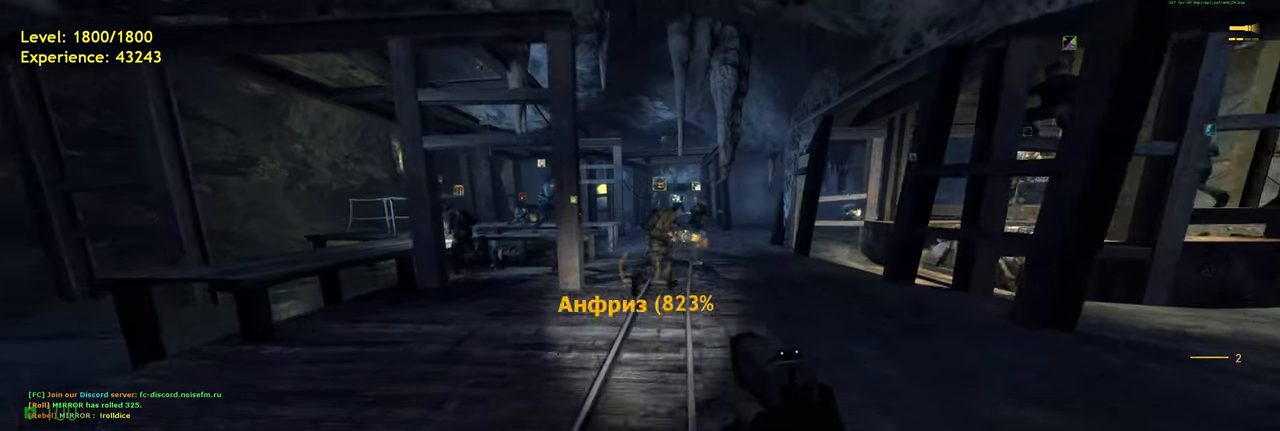
{"keys": ["d"], "mouse": [], "events": [[60, "shift", "down"], [180, "a", "down"], [220, "space", "down"], [260, "shift", "up"], [320, "d", "down"], [360, "a", "up"], [360, "space", "up"], [360, "w", "up"]]}
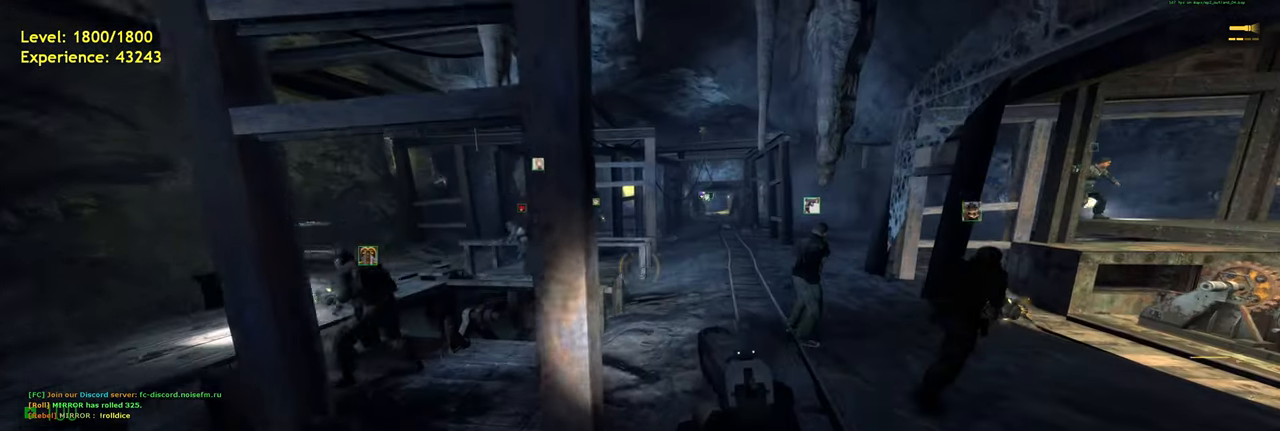
{"keys": ["a"], "mouse": [], "events": [[260, "d", "up"], [260, "space", "down"], [320, "a", "down"], [320, "space", "up"]]}
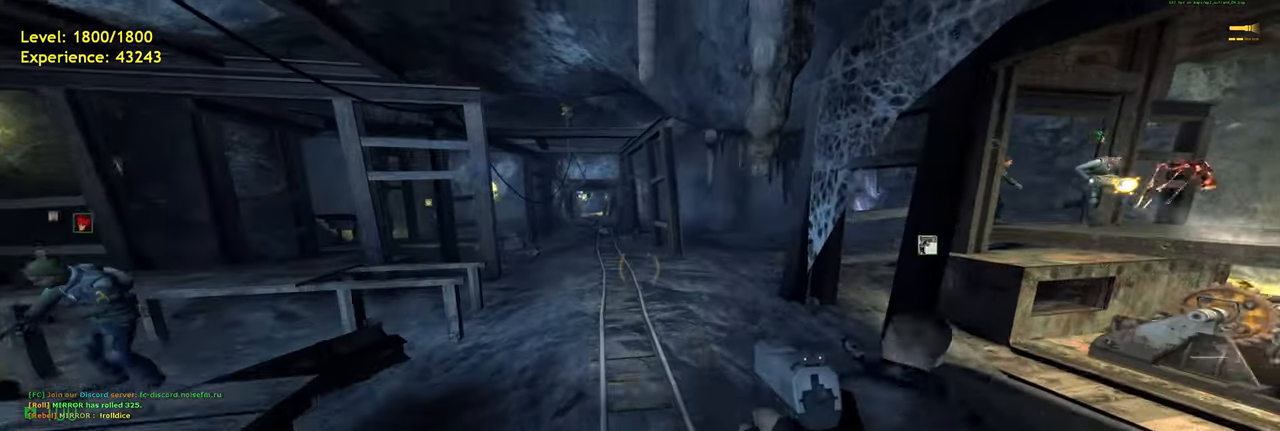
{"keys": ["w"], "mouse": [], "events": [[20, "a", "up"], [420, "w", "down"]]}
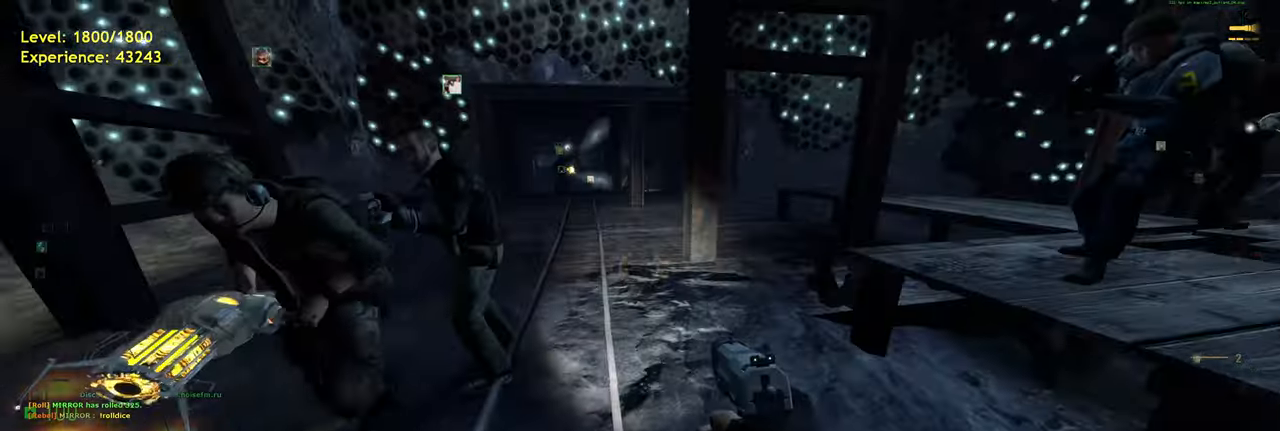
{"keys": ["d"], "mouse": [], "events": [[100, "shift", "down"], [180, "a", "down"], [320, "space", "down"], [360, "shift", "up"], [380, "w", "up"], [420, "a", "up"], [420, "d", "down"], [460, "space", "up"]]}
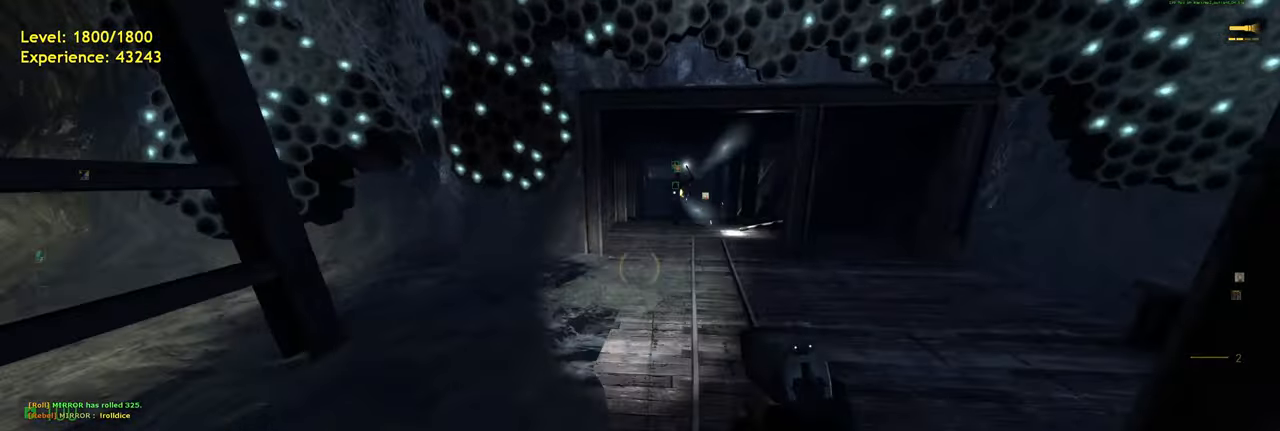
{"keys": ["a", "ctrl"], "mouse": [], "events": [[200, "ctrl", "down"], [220, "d", "up"], [360, "a", "down"]]}
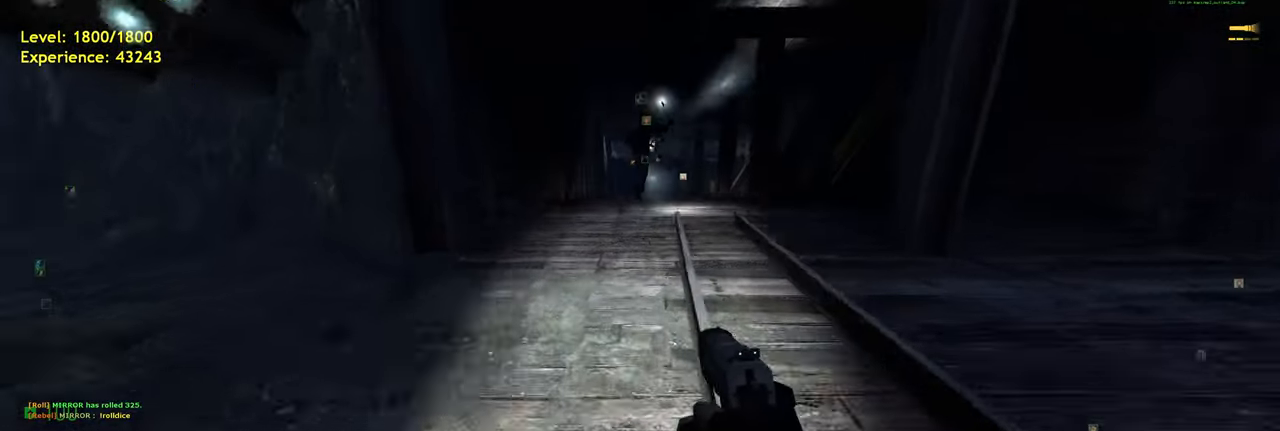
{"keys": ["ctrl"], "mouse": [], "events": [[20, "space", "down"], [120, "space", "up"], [160, "a", "up"], [160, "d", "down"], [440, "d", "up"]]}
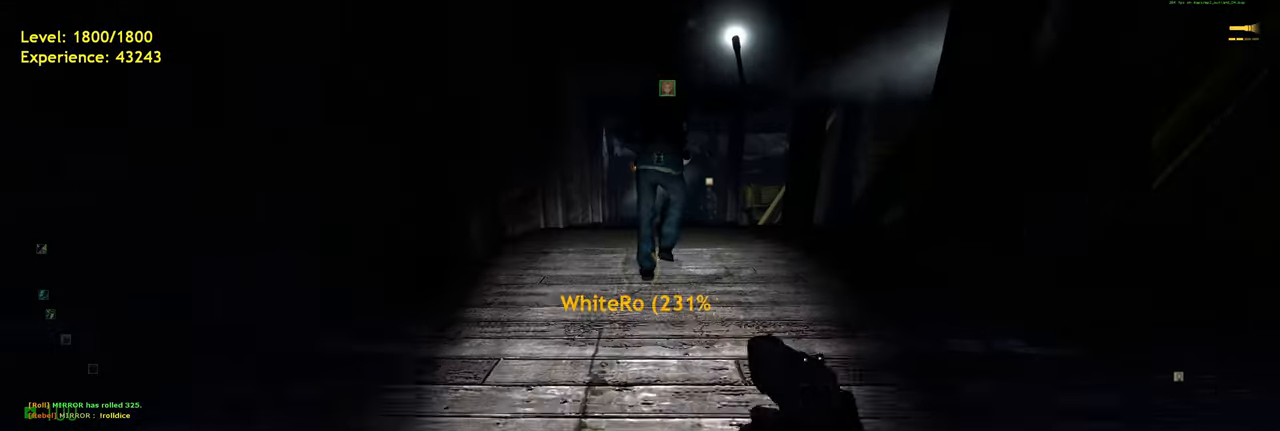
{"keys": ["w"], "mouse": [], "events": [[60, "space", "down"], [140, "space", "up"], [460, "ctrl", "up"], [480, "w", "down"]]}
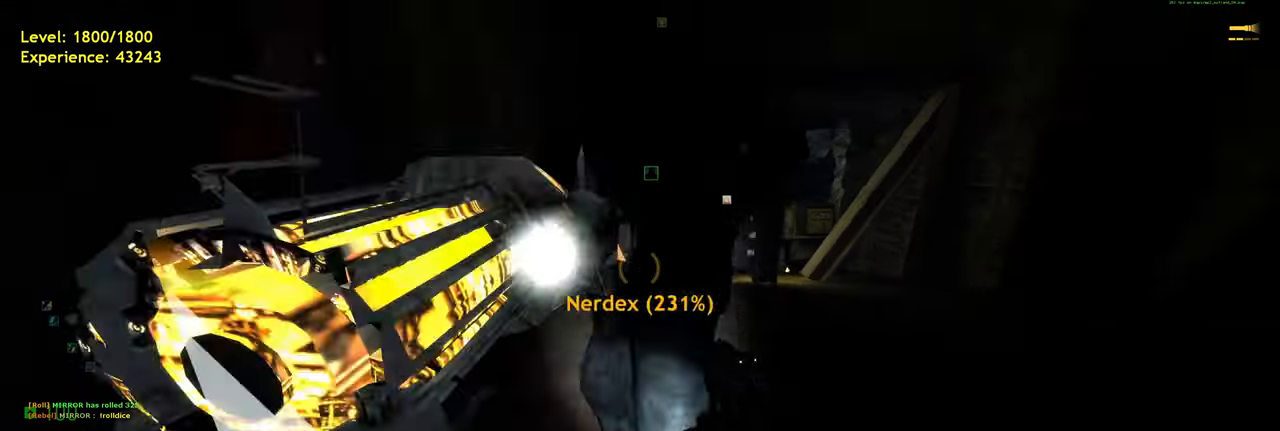
{"keys": ["shift", "w"], "mouse": [], "events": [[460, "shift", "down"]]}
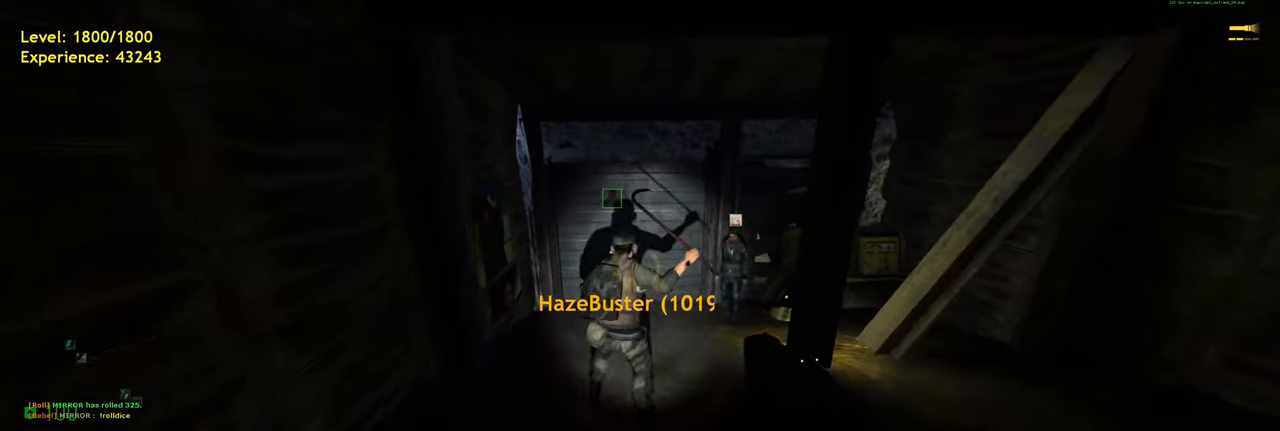
{"keys": [], "mouse": [], "events": [[180, "shift", "up"], [200, "a", "down"], [240, "w", "up"], [340, "a", "up"]]}
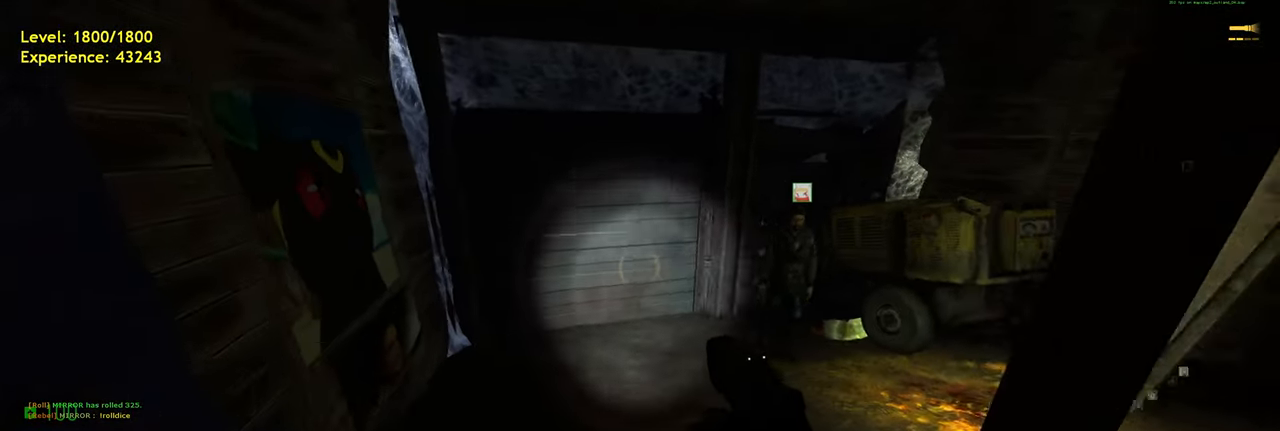
{"keys": [], "mouse": [], "events": [[220, "w", "down"], [280, "w", "up"]]}
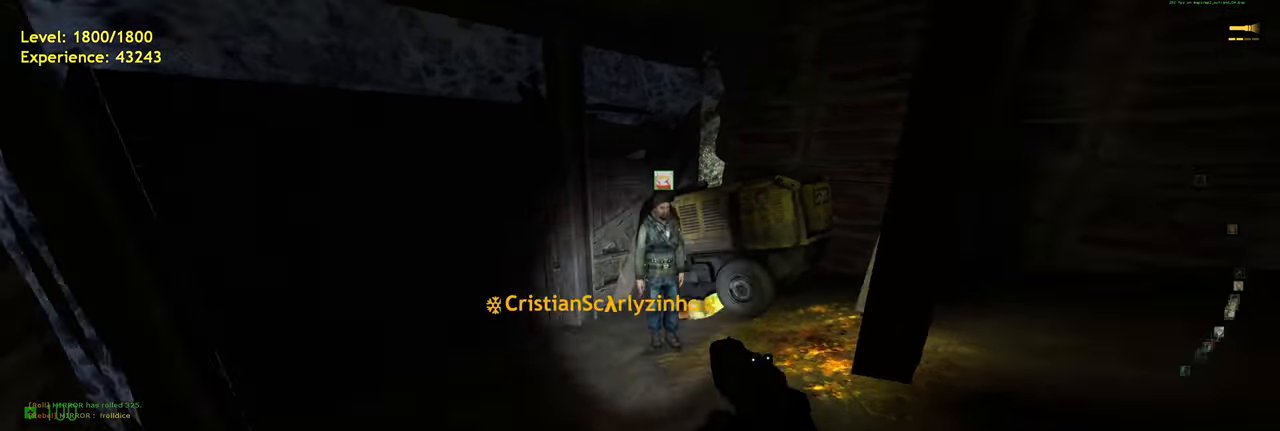
{"keys": ["w"], "mouse": []}
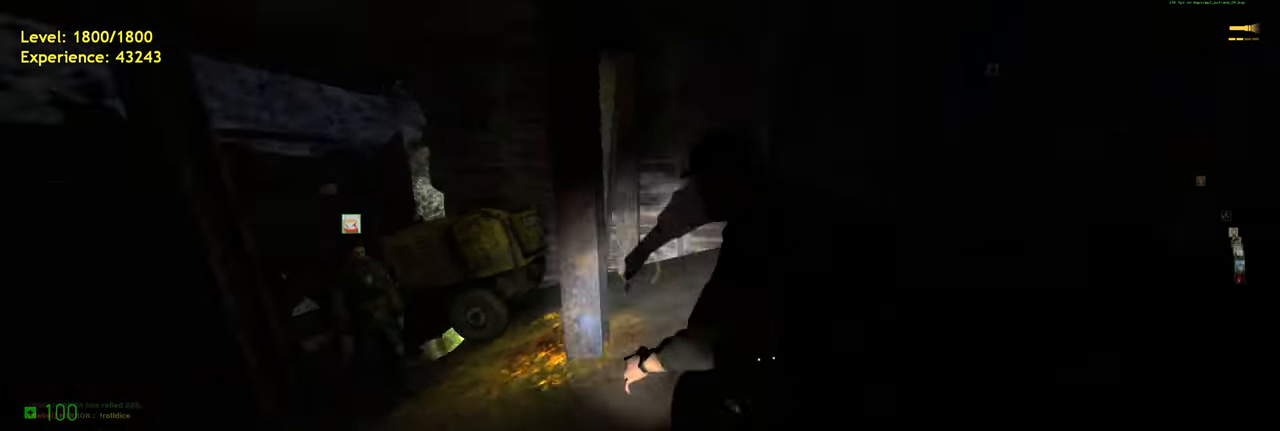
{"keys": ["s"], "mouse": [], "events": [[20, "a", "down"], [60, "w", "up"], [120, "a", "up"], [480, "s", "down"]]}
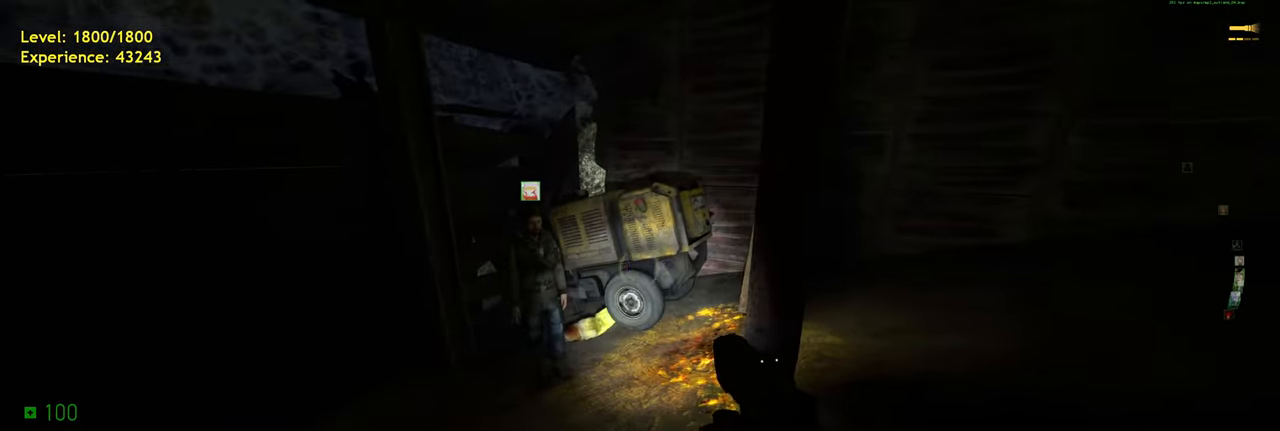
{"keys": [], "mouse": [], "events": [[60, "s", "up"], [300, "w", "down"], [380, "w", "up"]]}
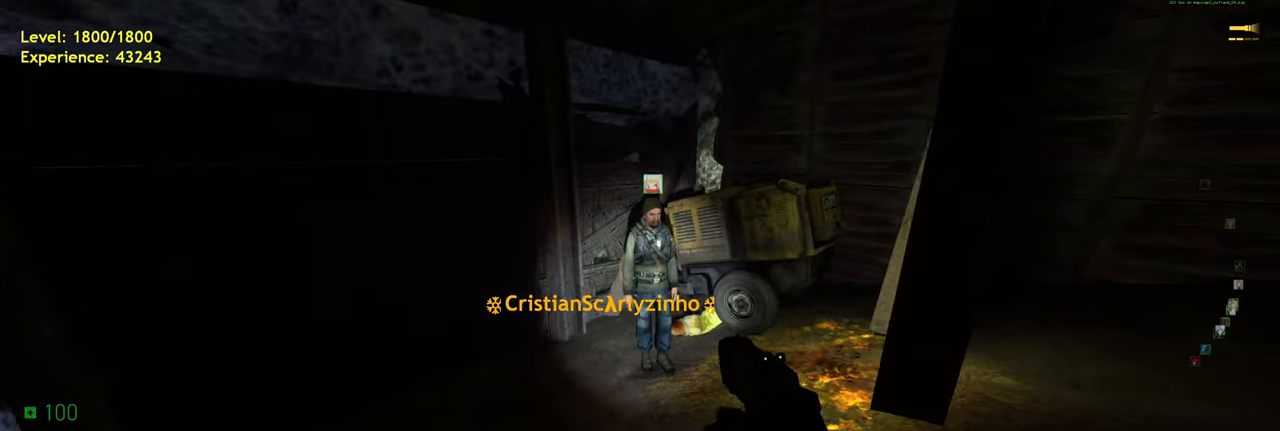
{"keys": [], "mouse": [], "events": [[160, "a", "down"], [280, "a", "up"]]}
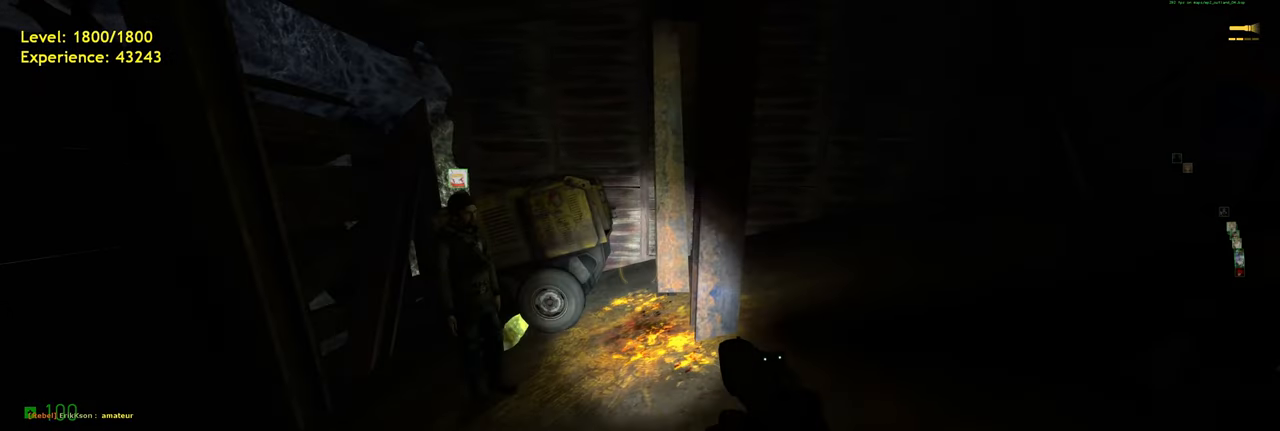
{"keys": [], "mouse": [], "events": [[280, "w", "down"], [340, "w", "up"]]}
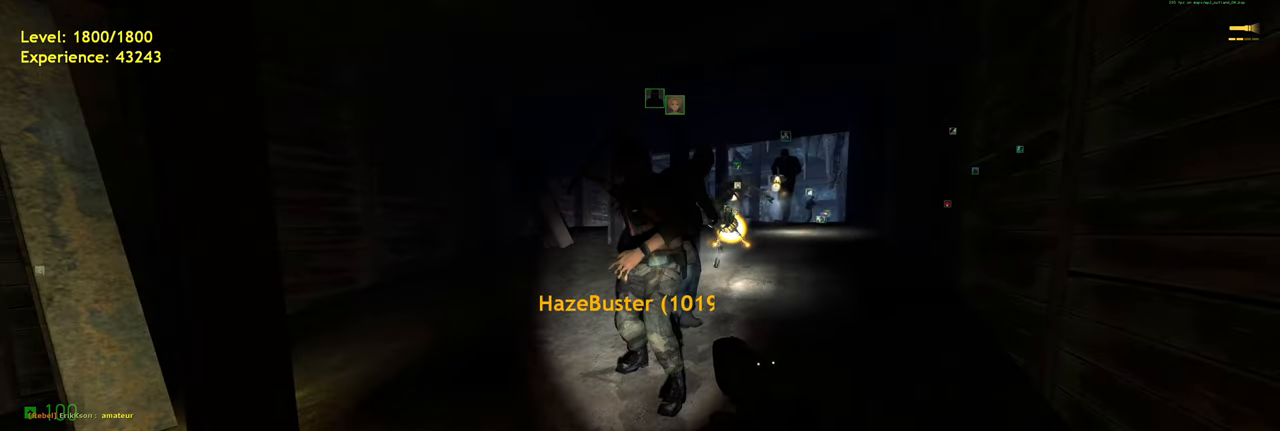
{"keys": [], "mouse": [], "events": []}
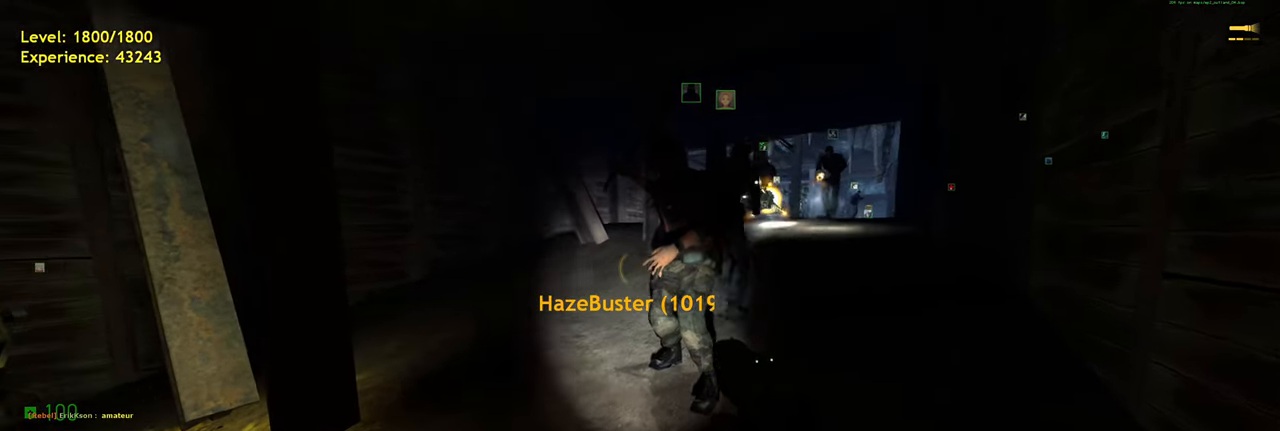
{"keys": [], "mouse": [], "events": [[40, "s", "down"], [140, "s", "up"]]}
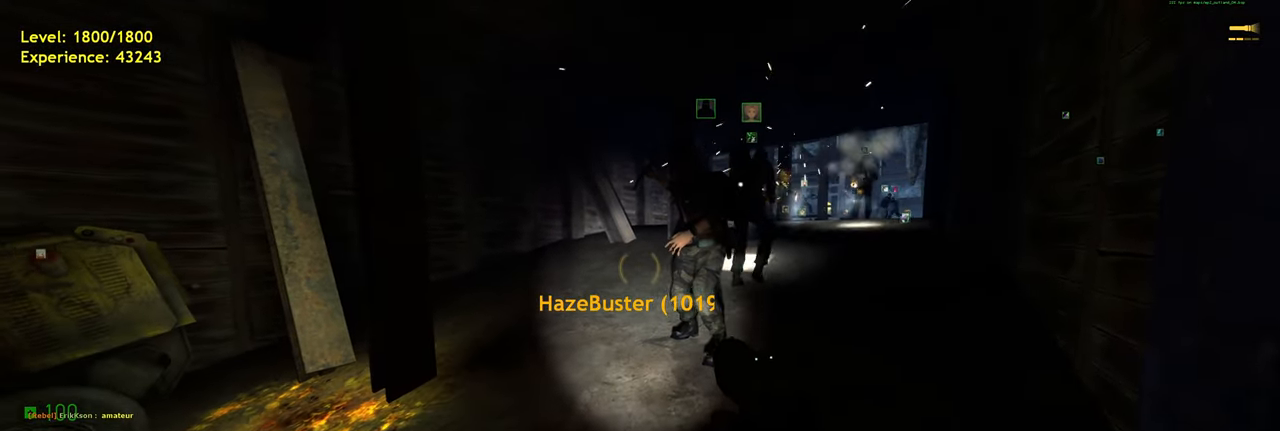
{"keys": [], "mouse": [], "events": []}
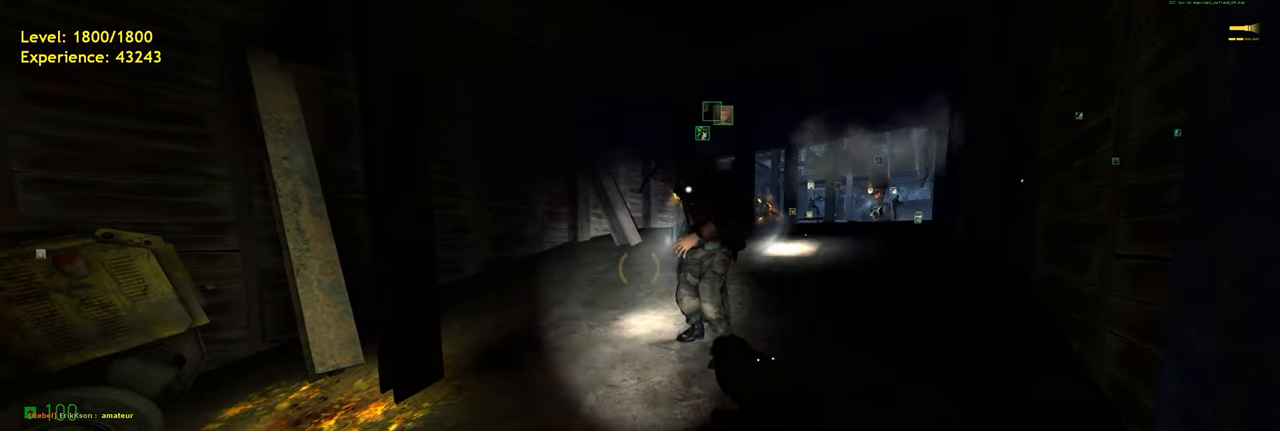
{"keys": [], "mouse": [], "events": []}
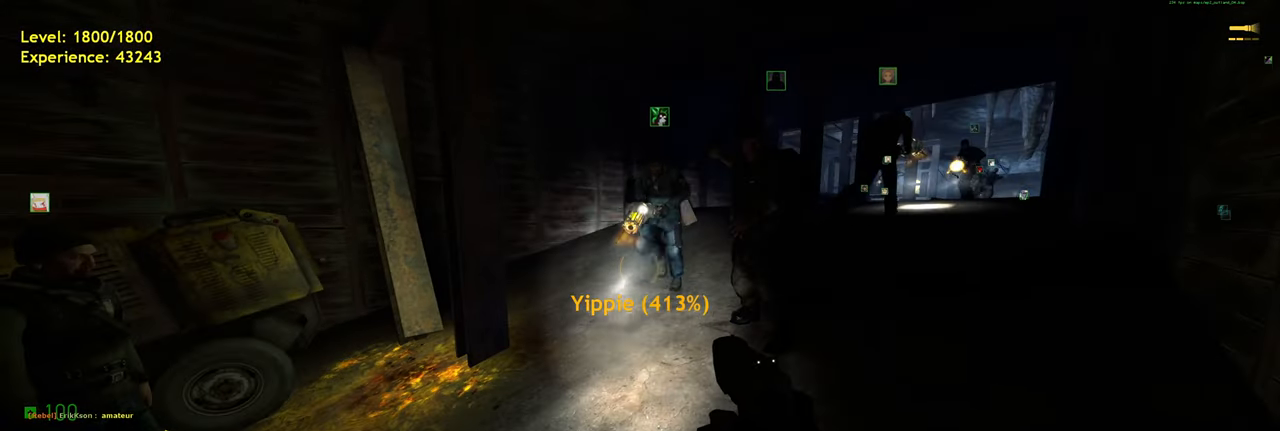
{"keys": [], "mouse": [], "events": []}
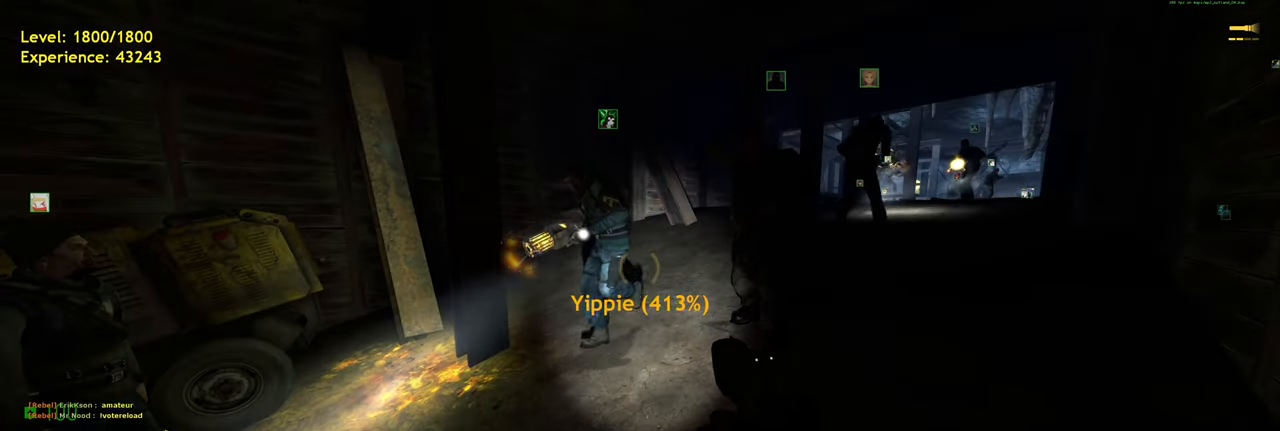
{"keys": [], "mouse": [], "events": []}
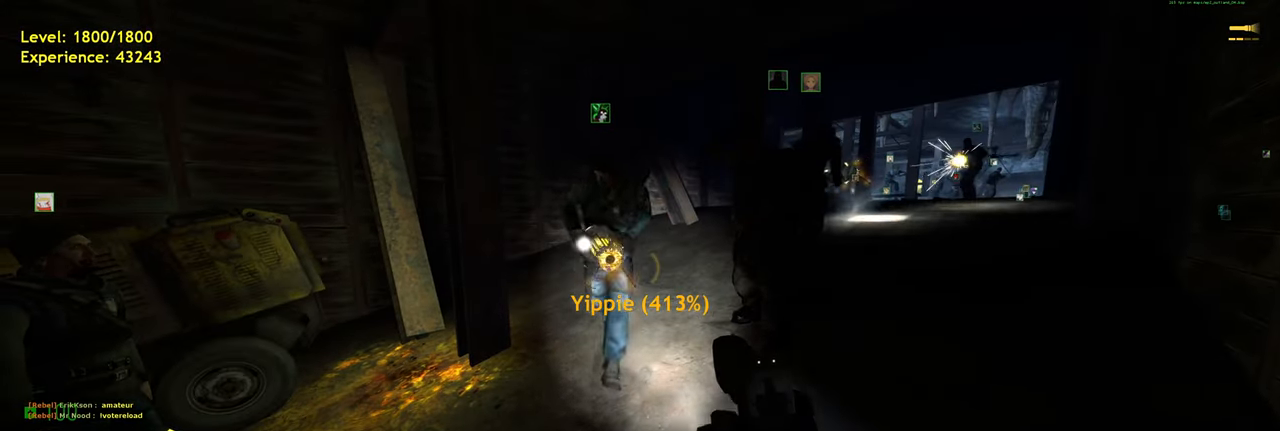
{"keys": [], "mouse": [], "events": []}
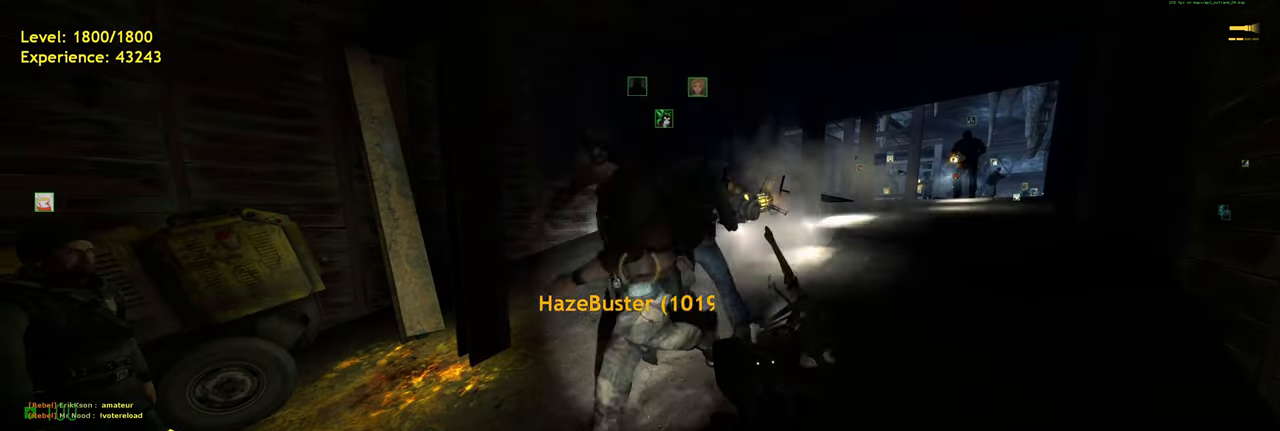
{"keys": ["ctrl"], "mouse": [], "events": [[280, "ctrl", "down"]]}
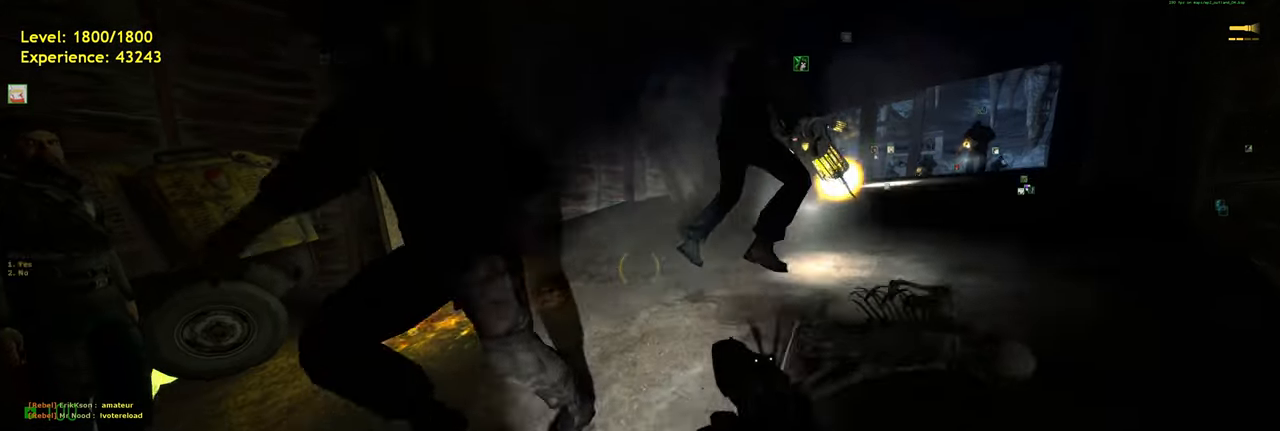
{"keys": ["ctrl"], "mouse": [], "events": []}
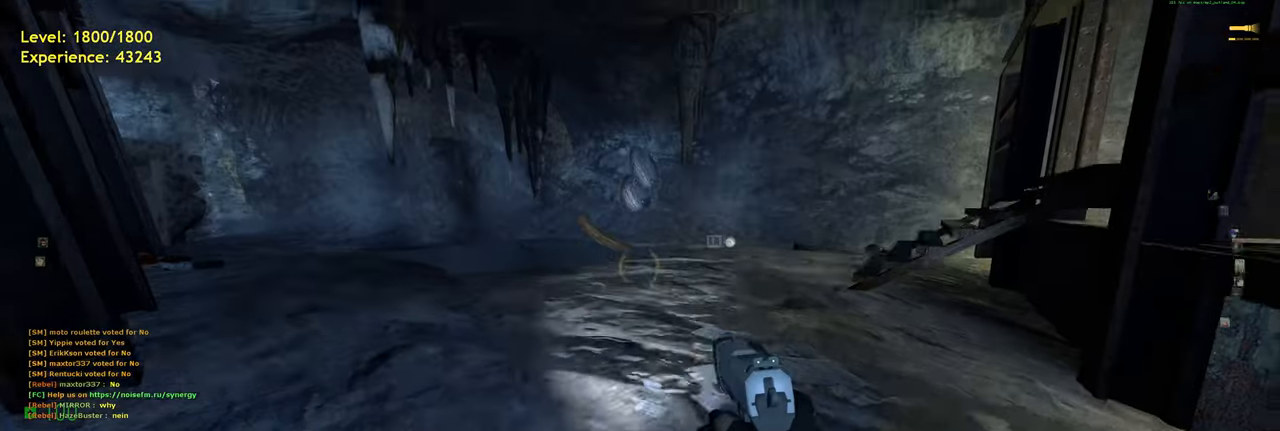
{"keys": ["w"], "mouse": [], "events": [[360, "ctrl", "up"], [380, "w", "down"]]}
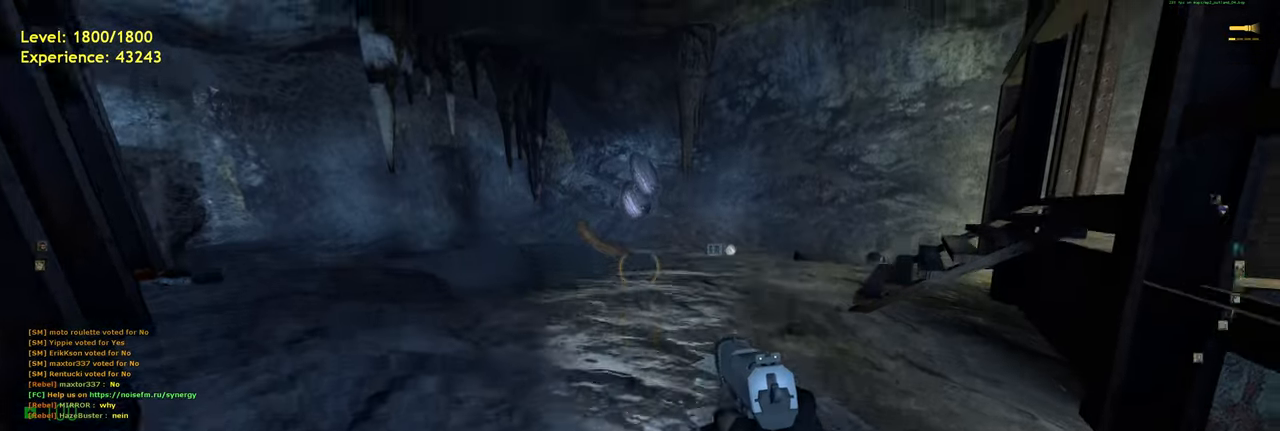
{"keys": ["shift", "w"], "mouse": [], "events": [[180, "shift", "down"]]}